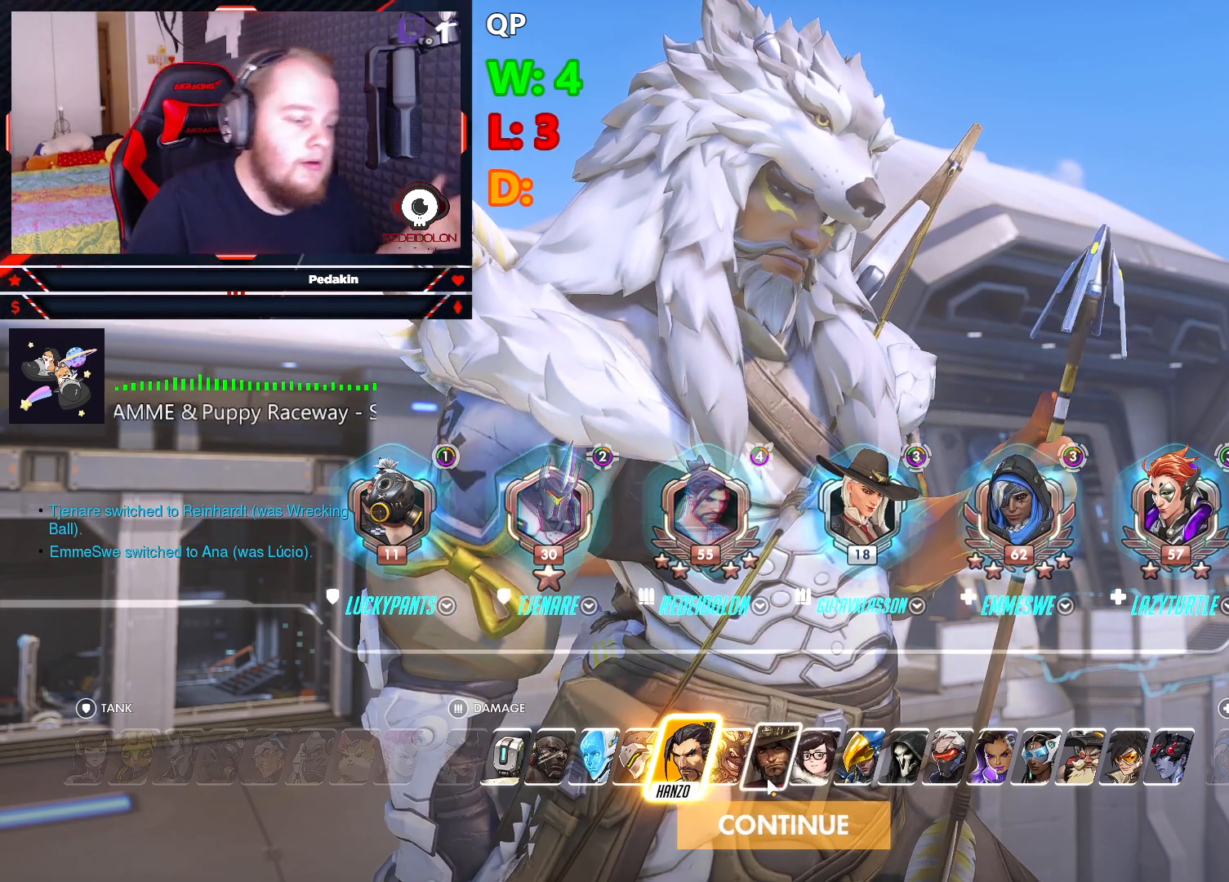
Gameplay with keyboard and mouse; each line is a JSON object with the keys and mouse buttons held at the frame after it. "events" lists presses ("down") and releases ("up") of "1", "2", "3", "4", "5", "a", "alt", "c", "caps_lock", "ctrl", "d", "e", "f", "g", "q", "r", "s", "shift", "space", "t", "tab", "v", "w", "x", "z", "mouse_left", "mouse_wheel" and "mouse_right" between this image and that frame as [ms after this image, input, new state], when the widget could be followed in between. "mouse_left", "mouse_wheel", "mouse_right" = the "left", "wheel", "right" buttons of the "mouse" list. No other keys are recorded. "wheel" means that the mouse wheel is clicked or scrolled. Not read: mouse_move.
{"keys": [], "mouse": [], "events": [[375, "mouse_left", "down"], [437, "mouse_left", "up"]]}
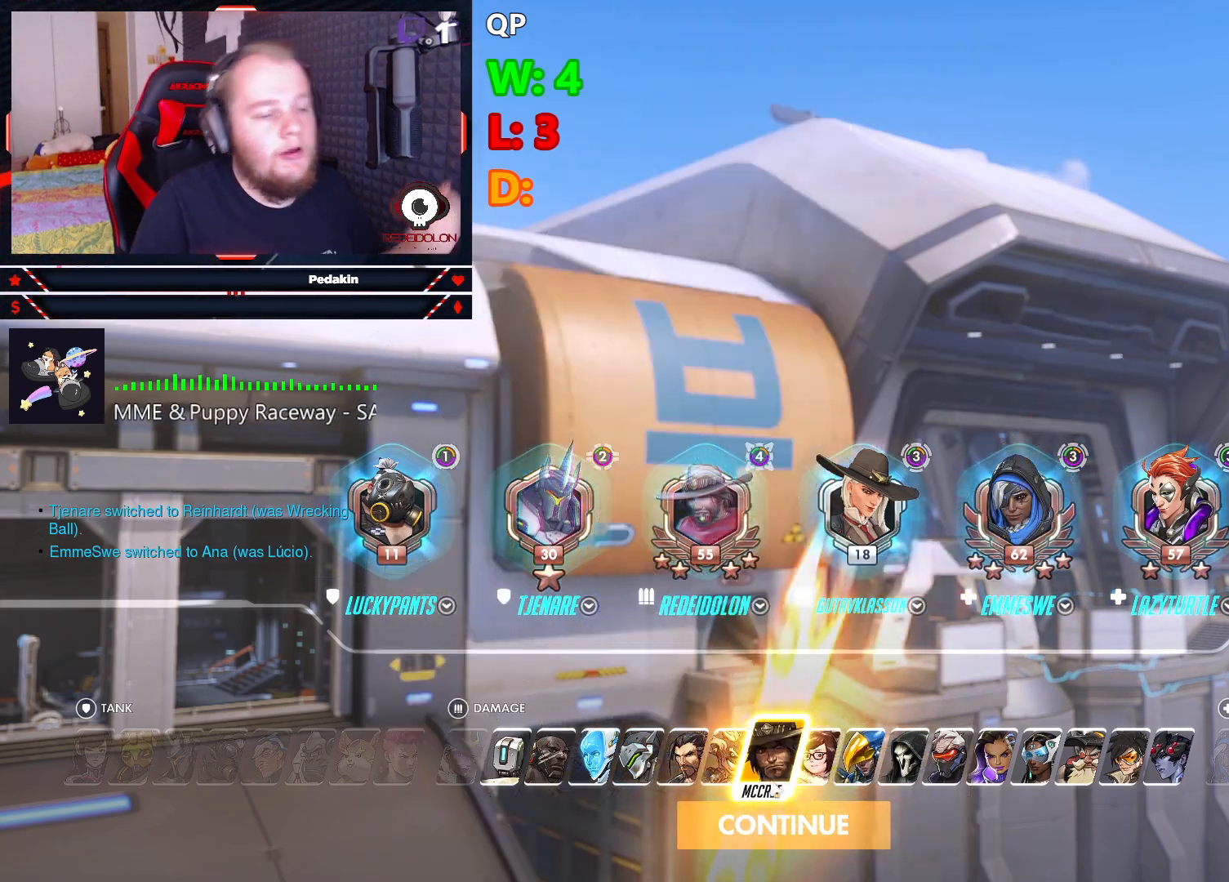
{"keys": [], "mouse": [], "events": []}
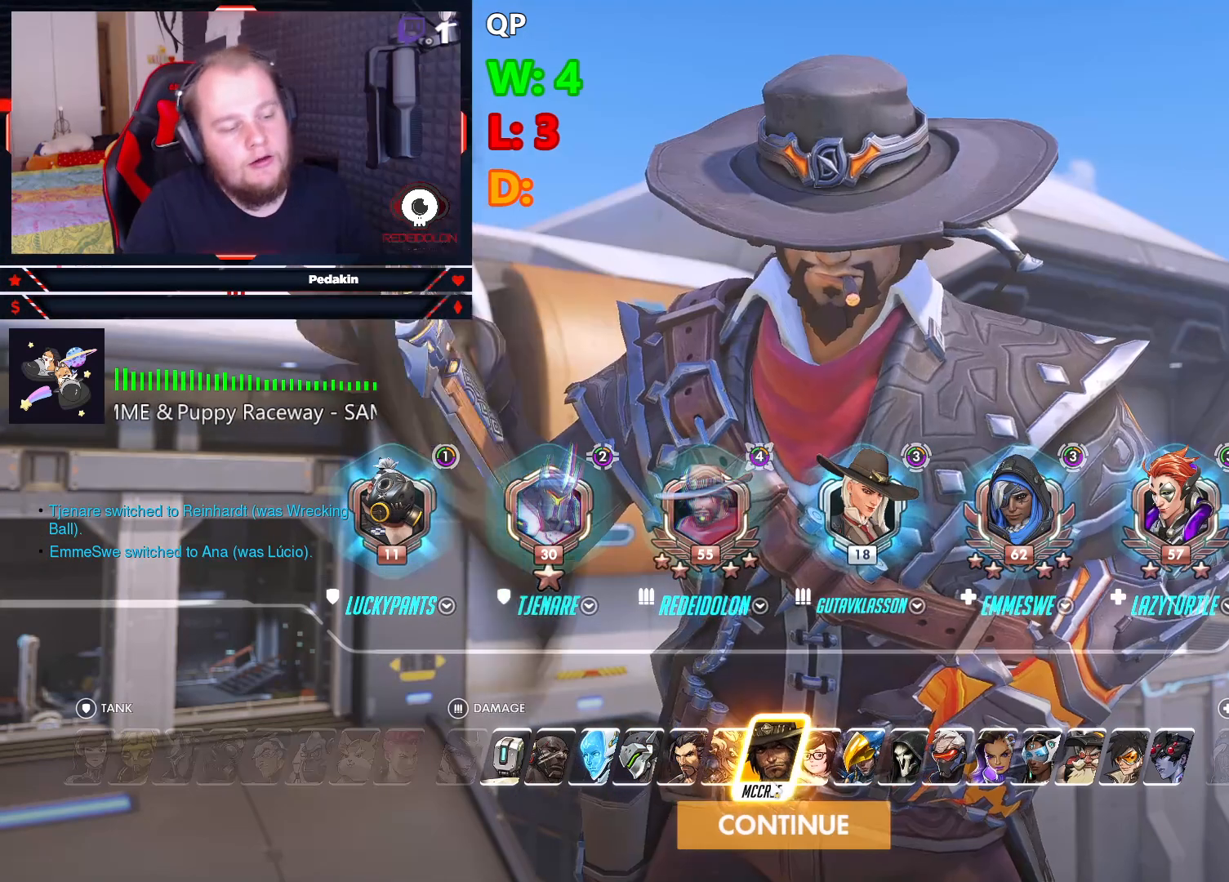
{"keys": [], "mouse": [], "events": []}
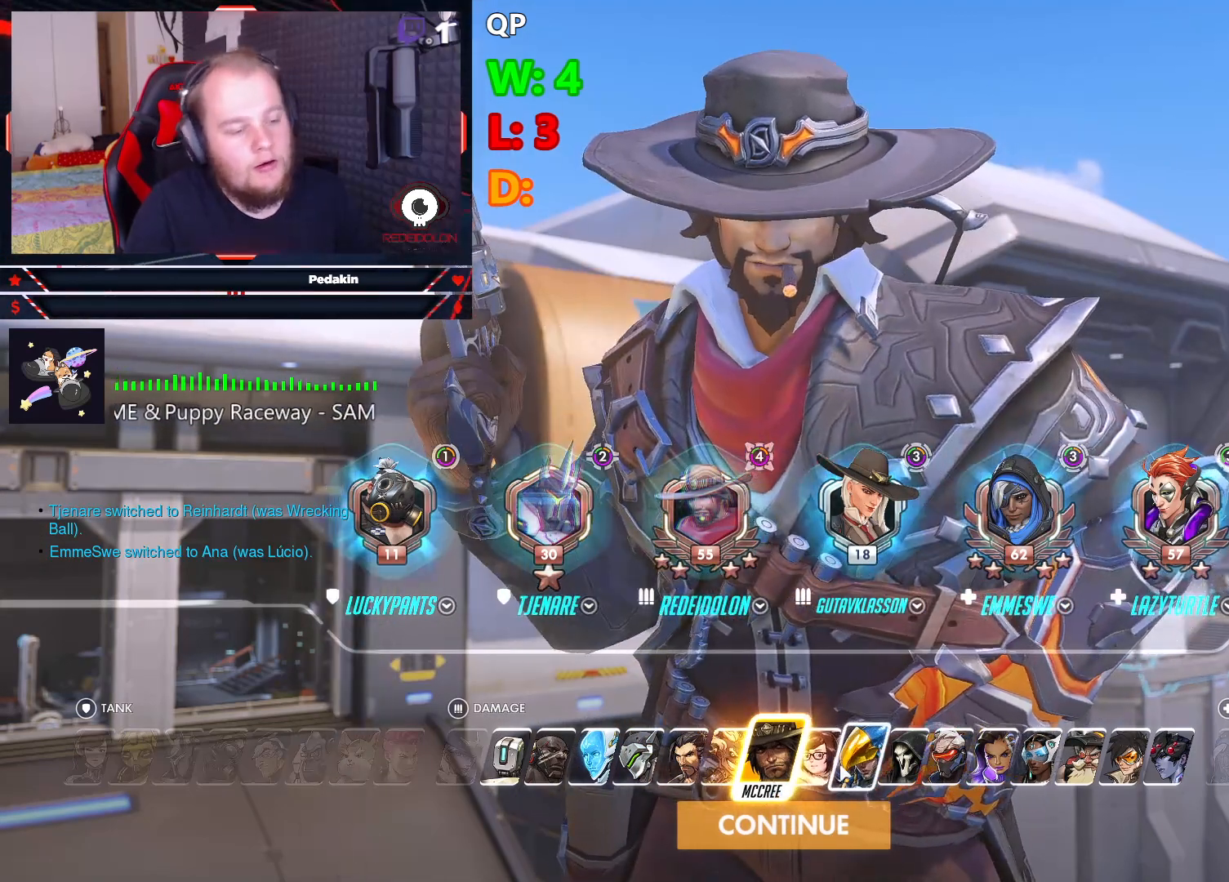
{"keys": [], "mouse": [], "events": []}
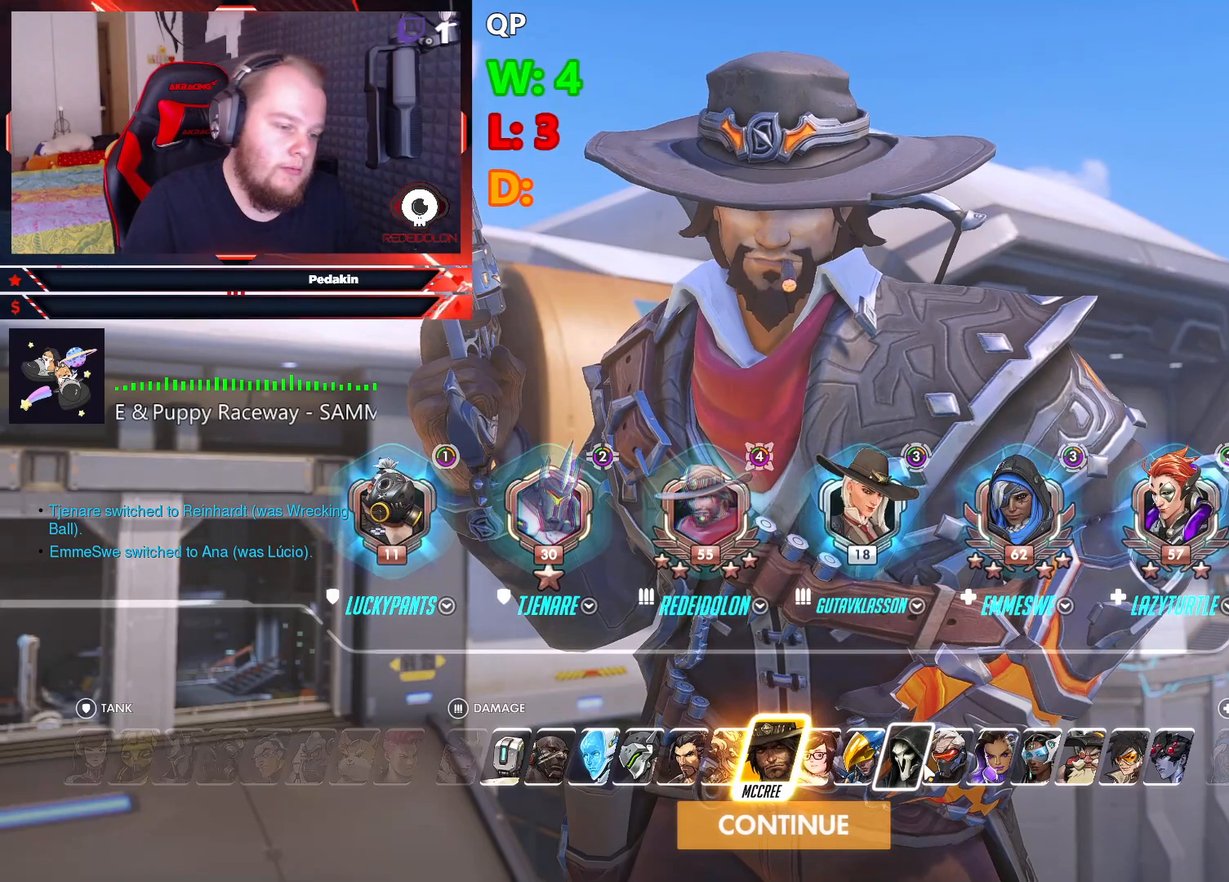
{"keys": [], "mouse": [], "events": []}
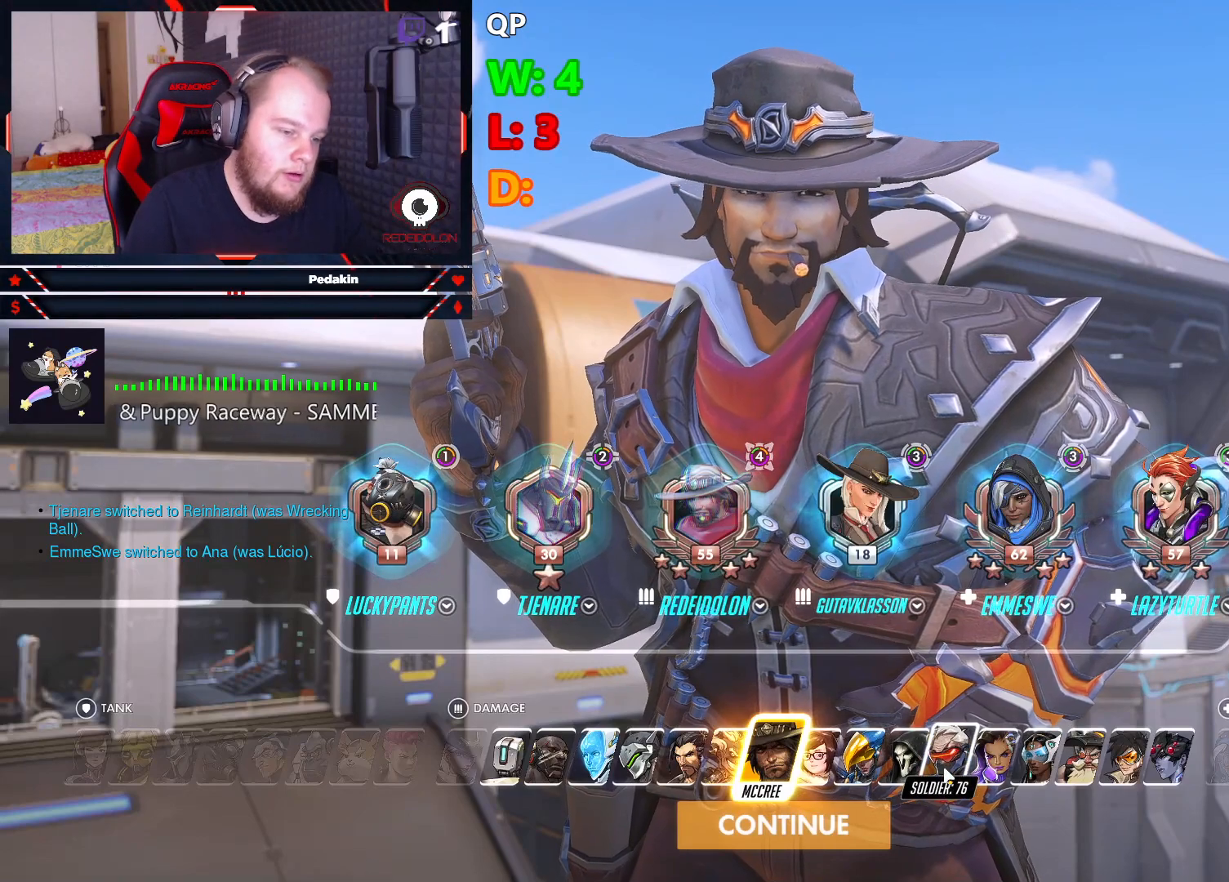
{"keys": [], "mouse": [], "events": []}
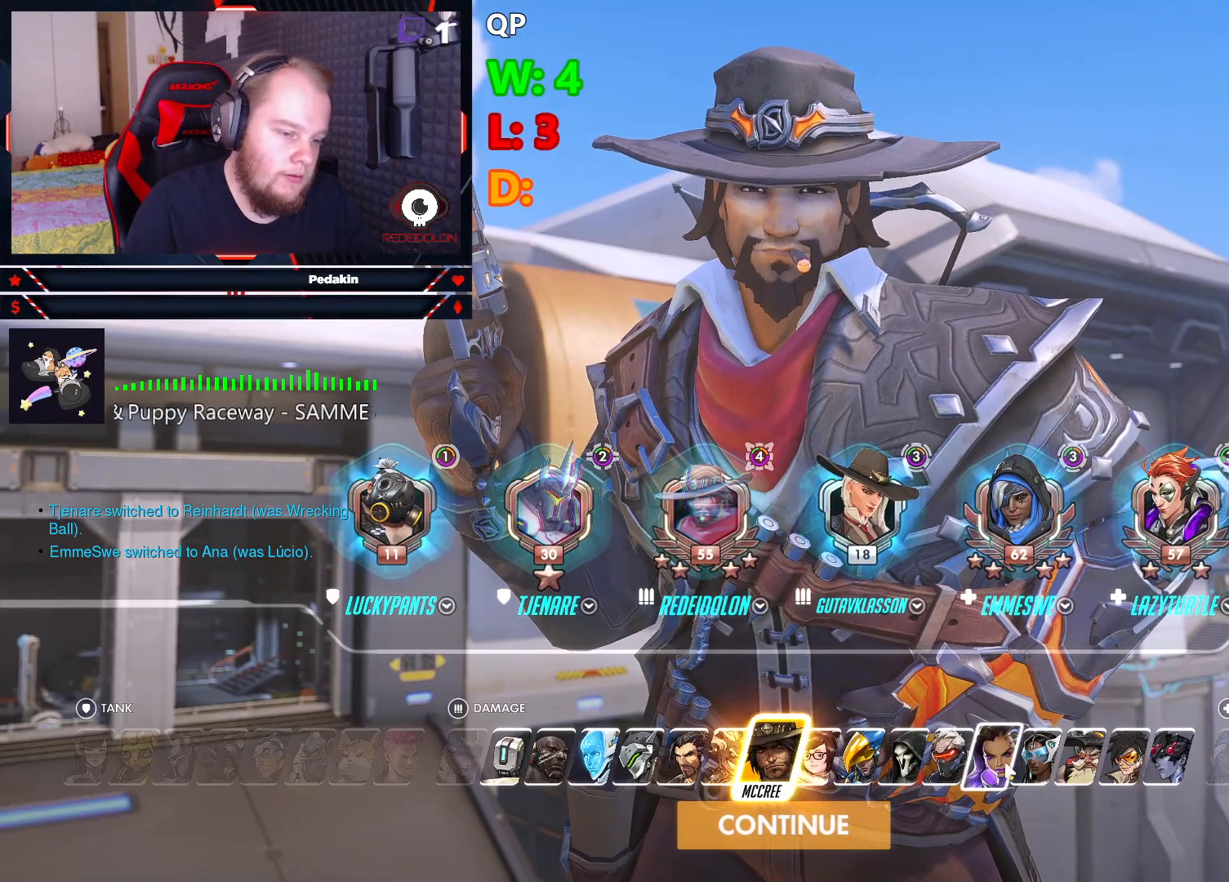
{"keys": [], "mouse": [], "events": []}
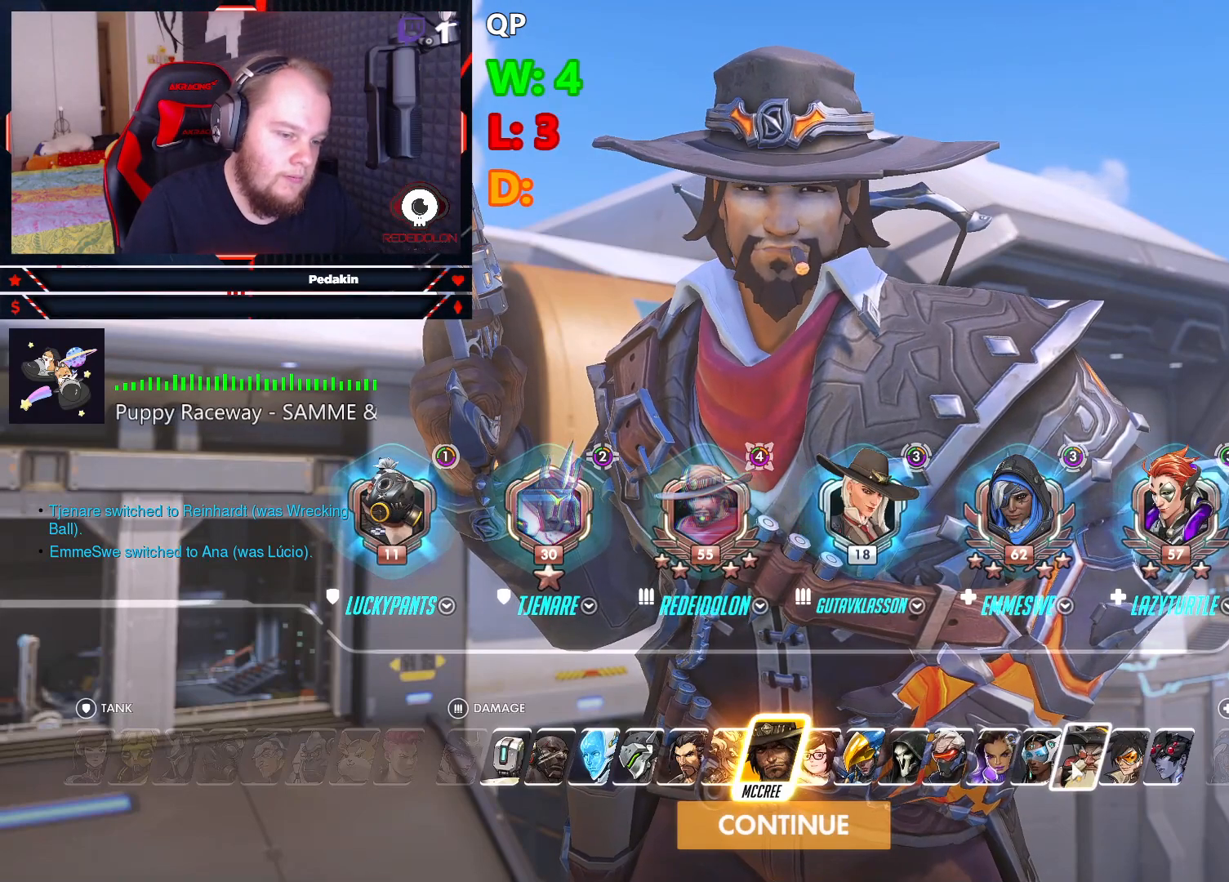
{"keys": [], "mouse": [], "events": []}
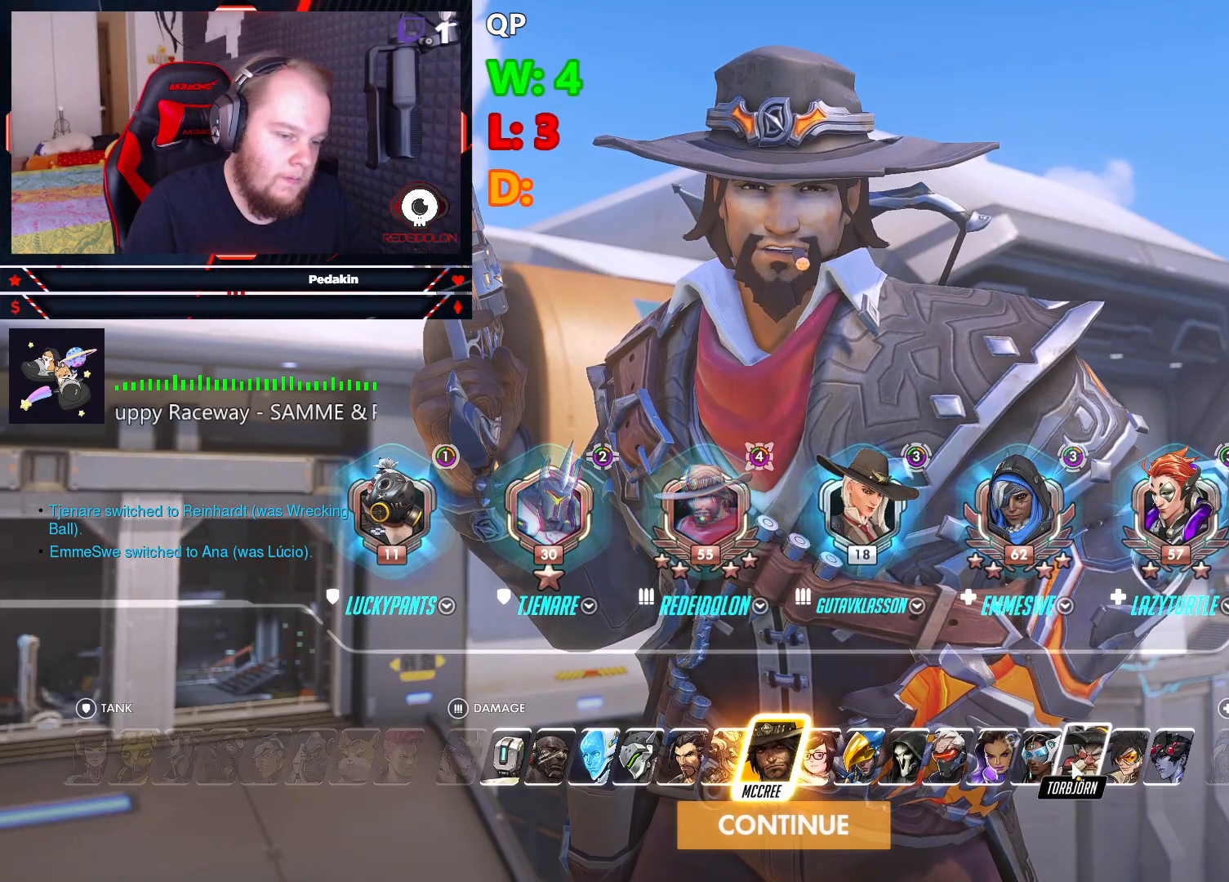
{"keys": [], "mouse": [], "events": []}
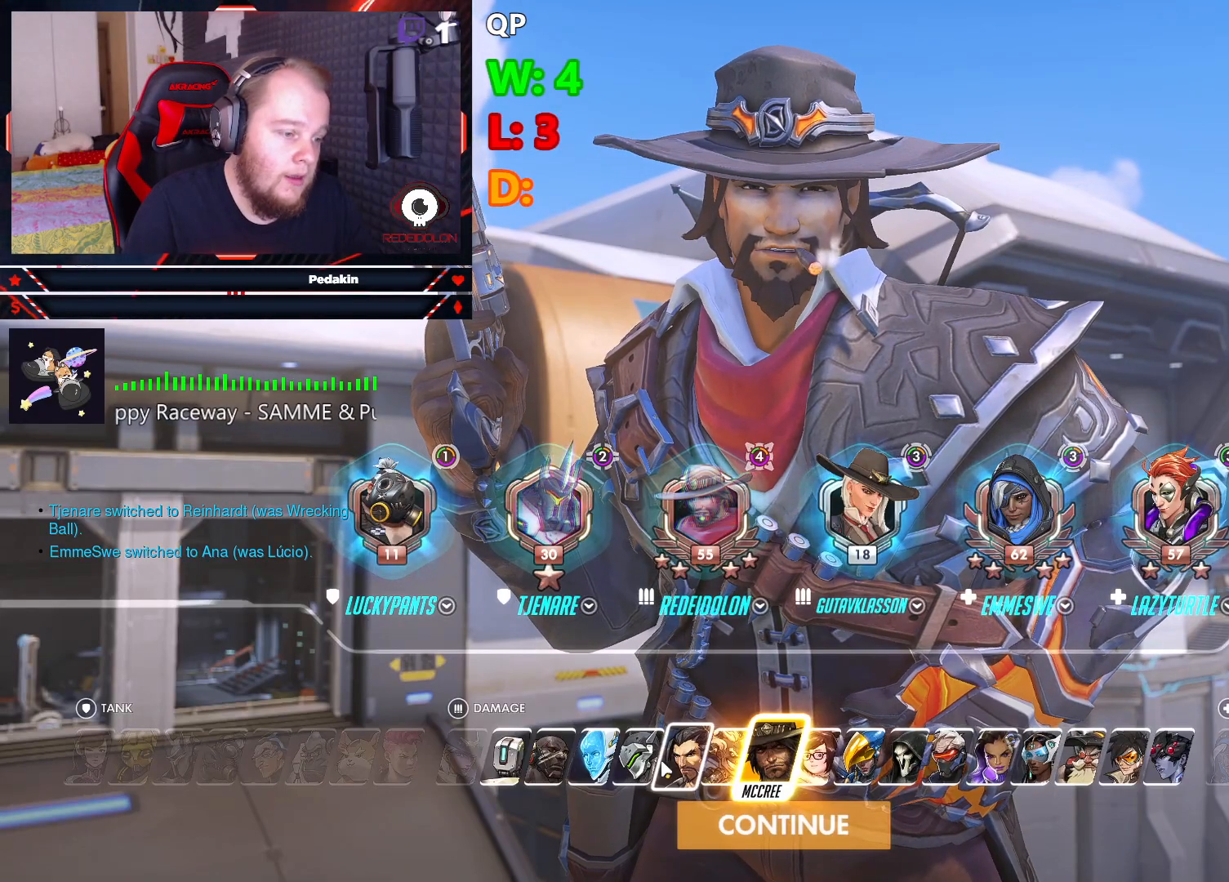
{"keys": [], "mouse": [], "events": []}
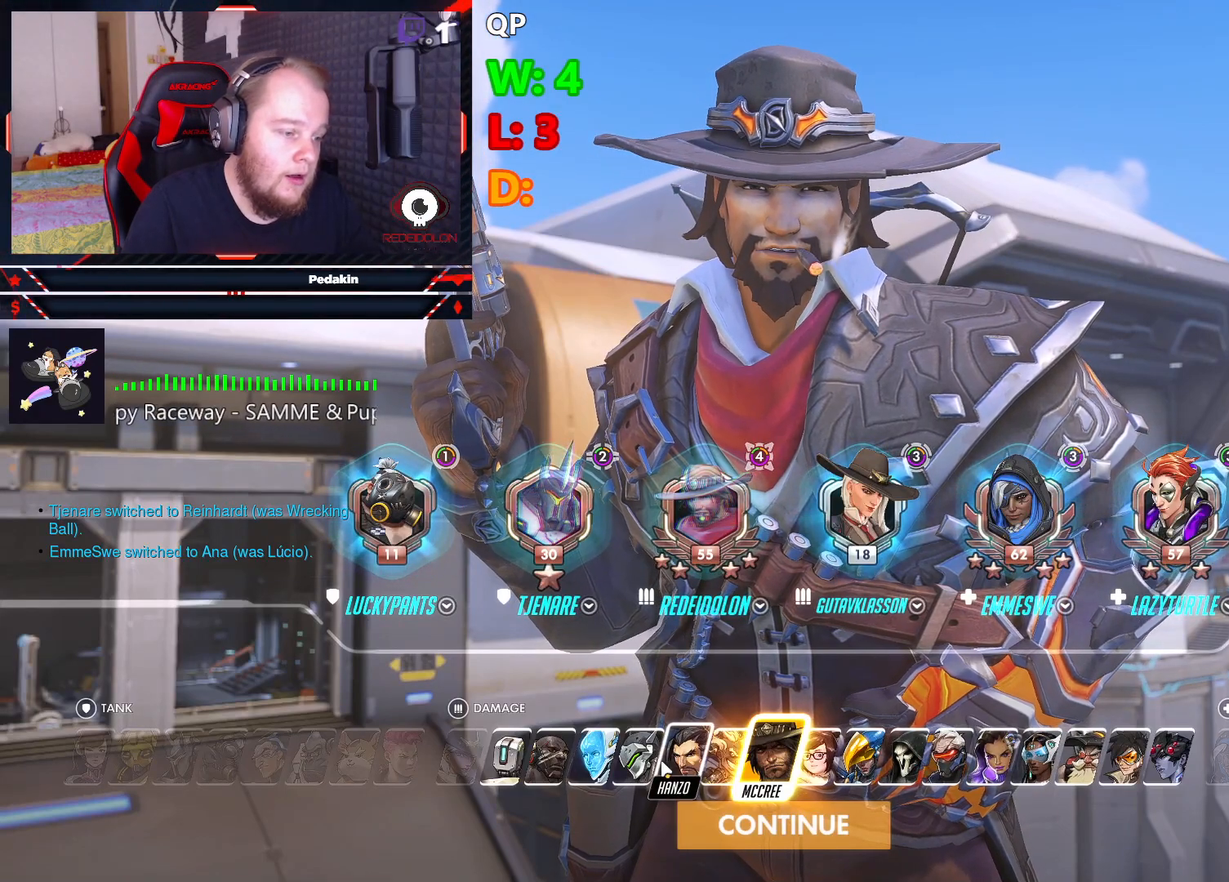
{"keys": [], "mouse": [], "events": [[271, "mouse_left", "down"], [396, "mouse_left", "up"]]}
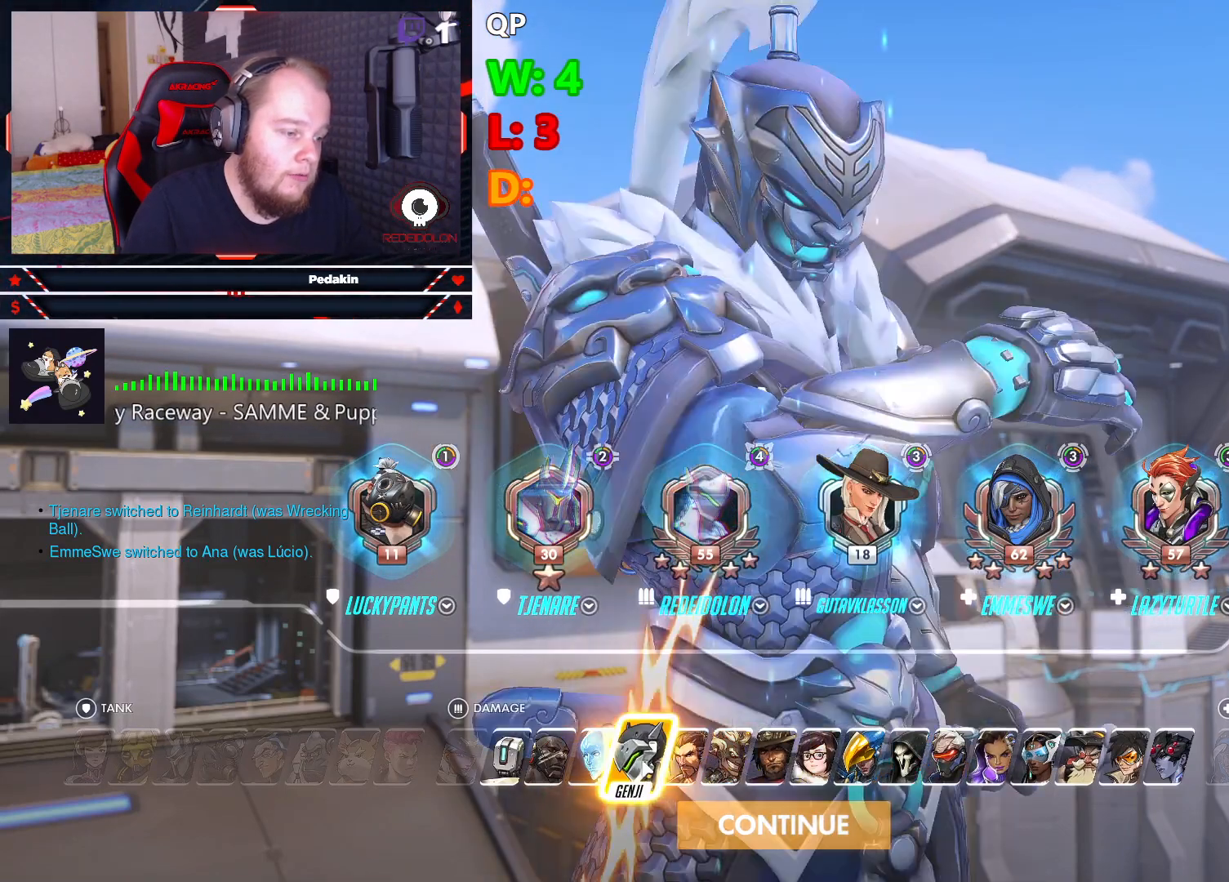
{"keys": [], "mouse": [], "events": []}
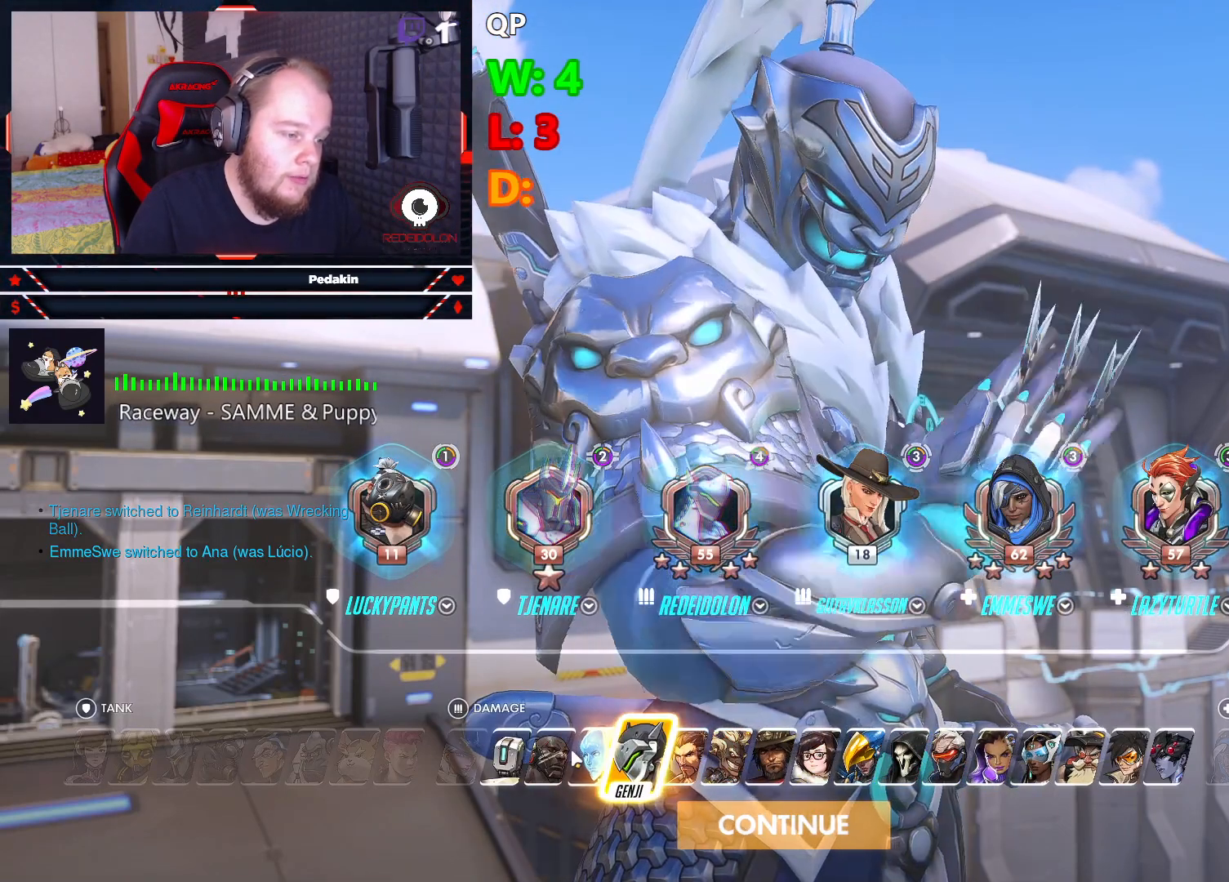
{"keys": [], "mouse": [], "events": []}
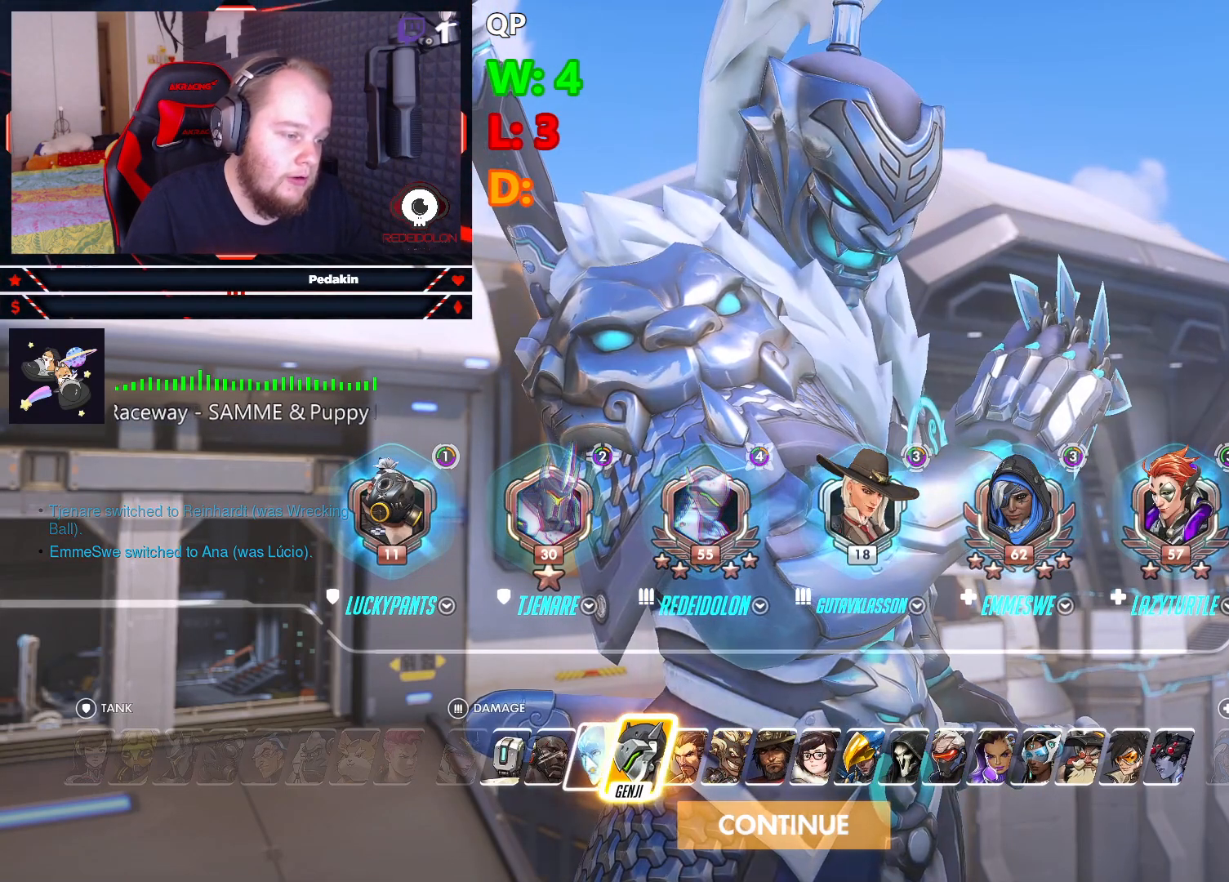
{"keys": [], "mouse": [], "events": [[167, "mouse_left", "down"], [271, "mouse_left", "up"]]}
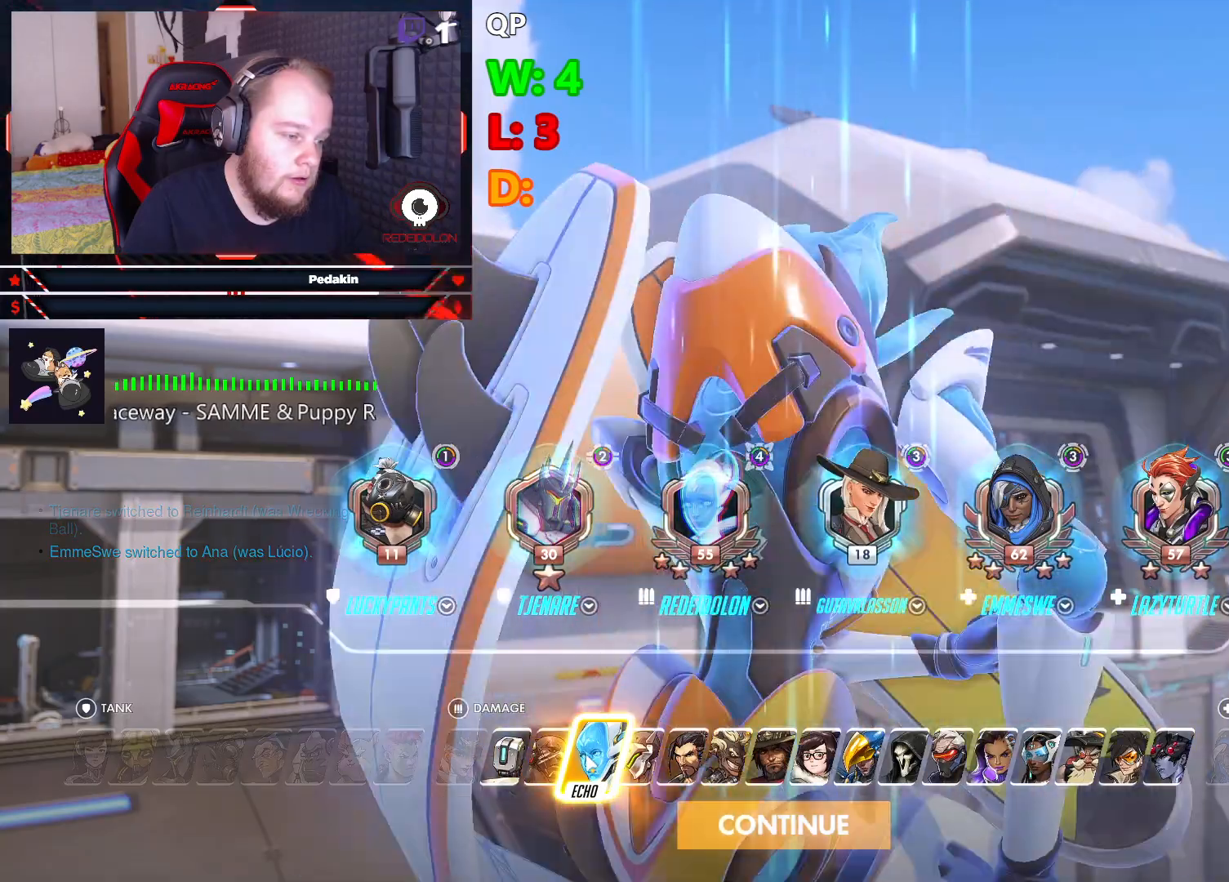
{"keys": [], "mouse": [], "events": []}
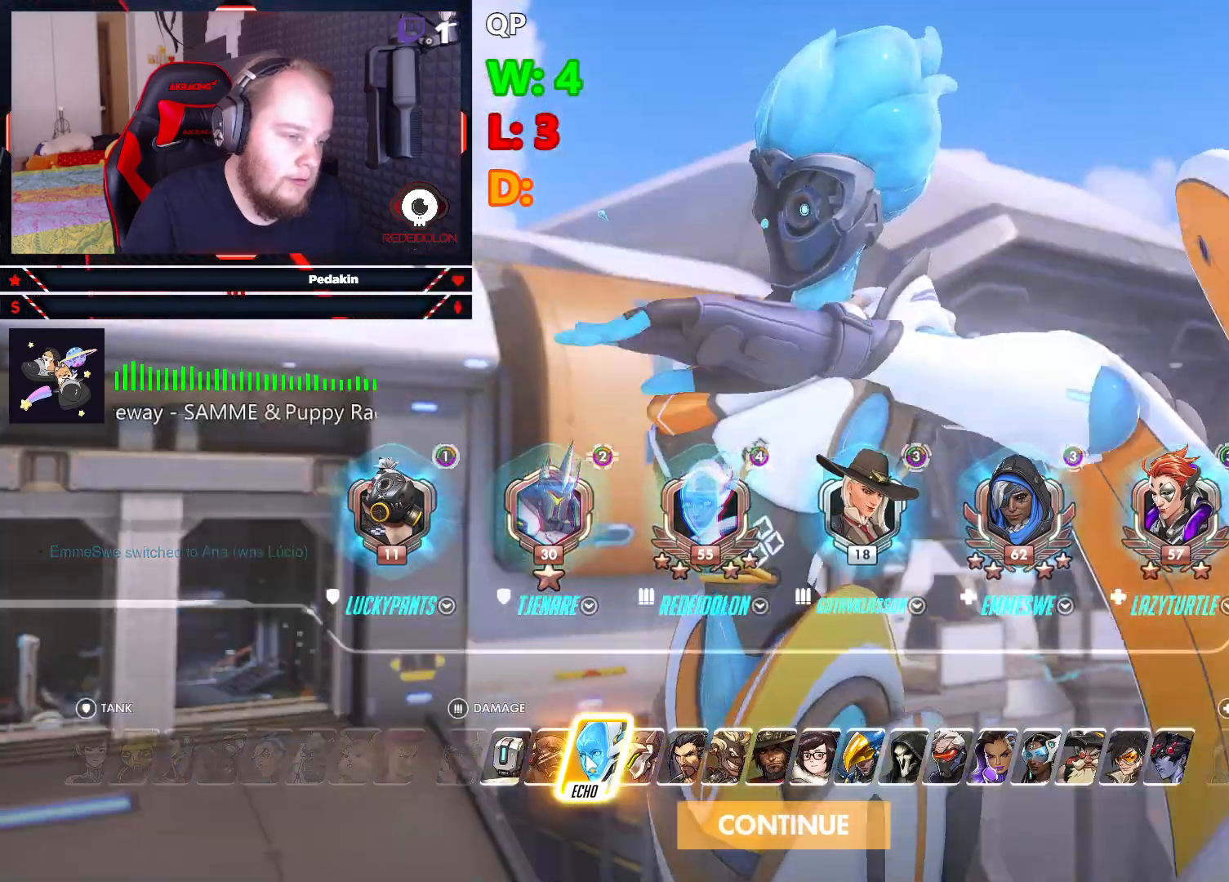
{"keys": [], "mouse": [], "events": []}
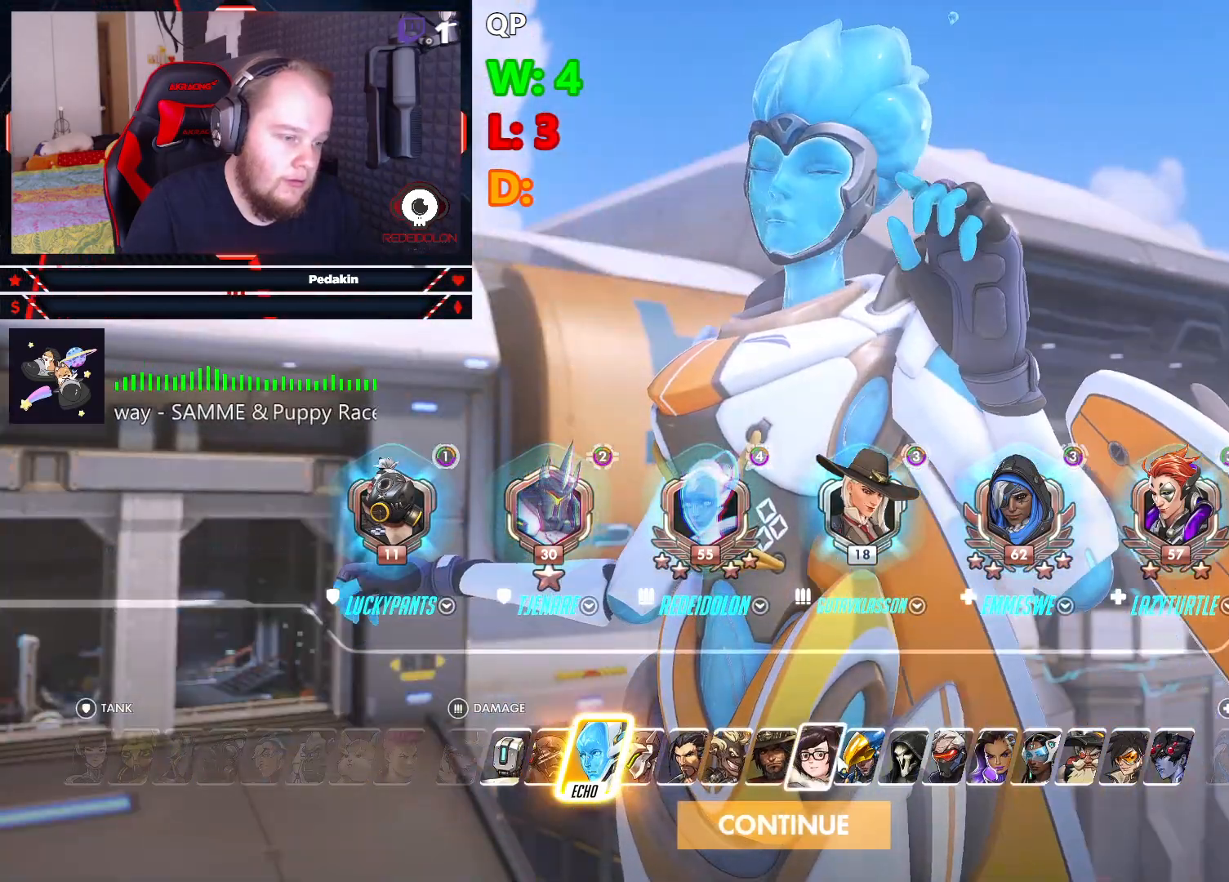
{"keys": [], "mouse": [], "events": []}
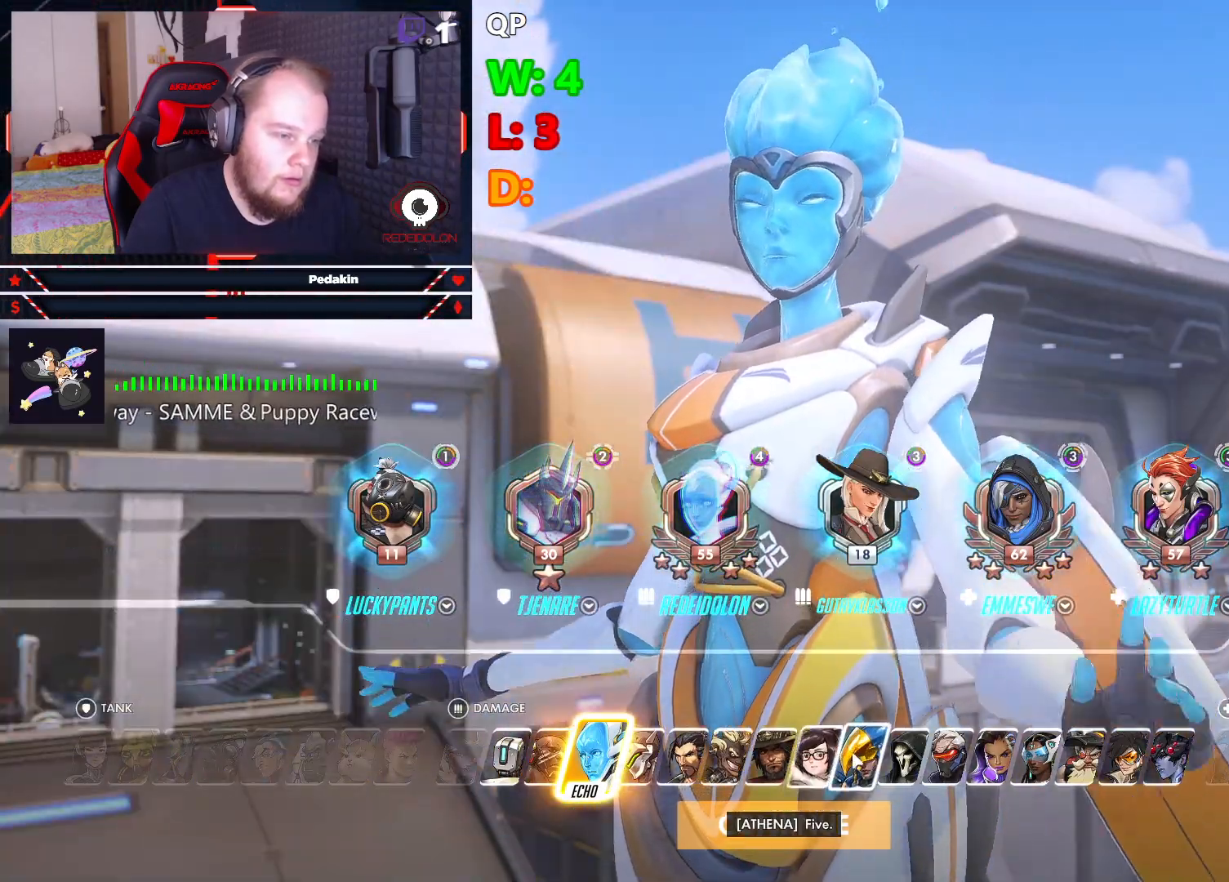
{"keys": [], "mouse": [], "events": [[187, "mouse_left", "down"], [229, "mouse_left", "up"]]}
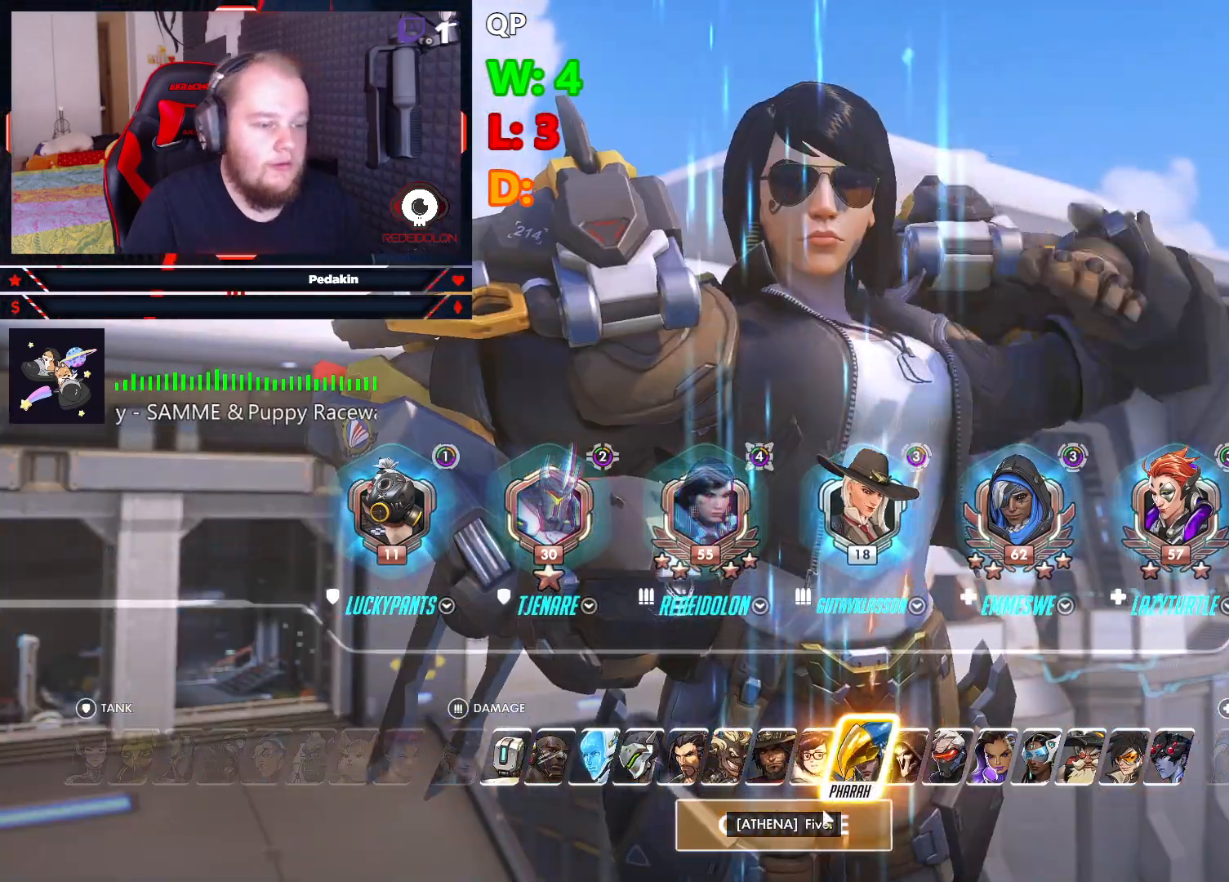
{"keys": [], "mouse": []}
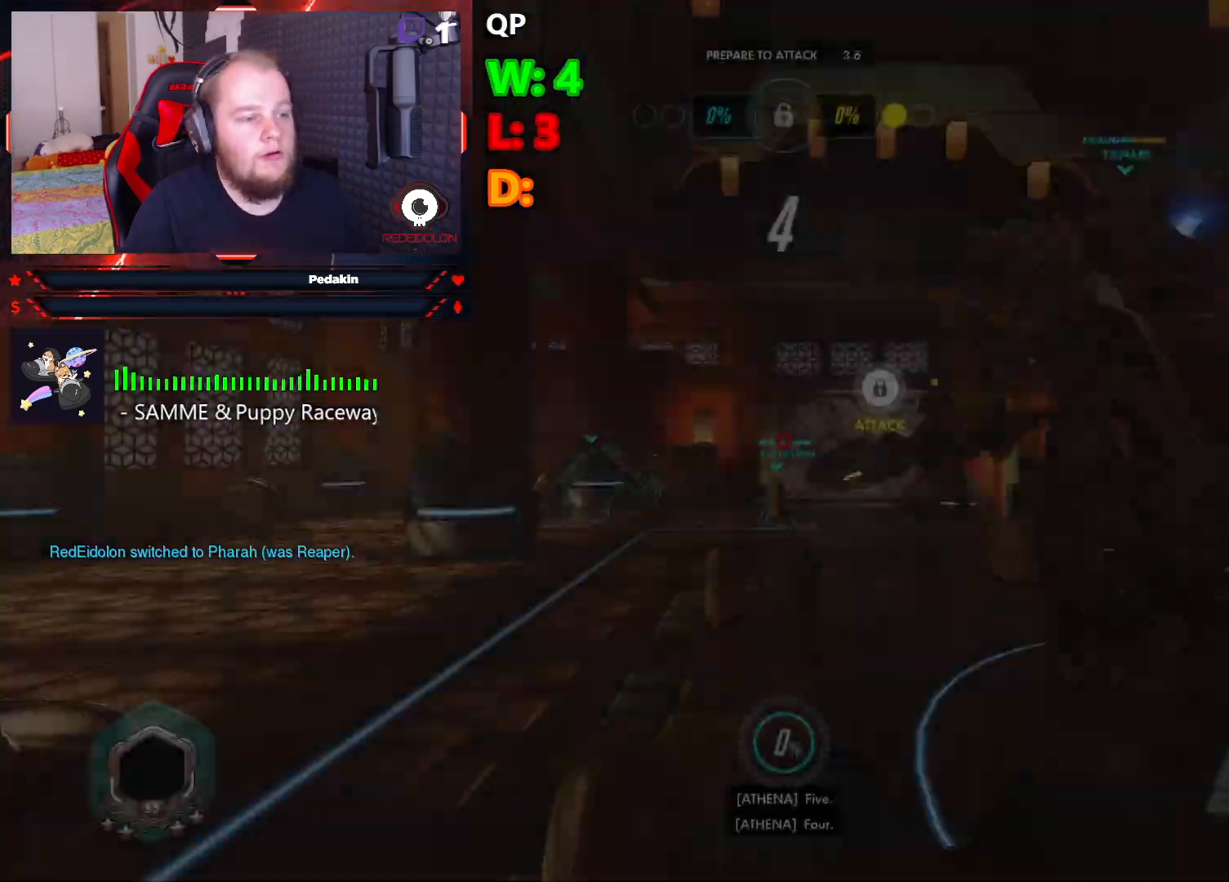
{"keys": ["w"], "mouse": [], "events": [[21, "w", "down"]]}
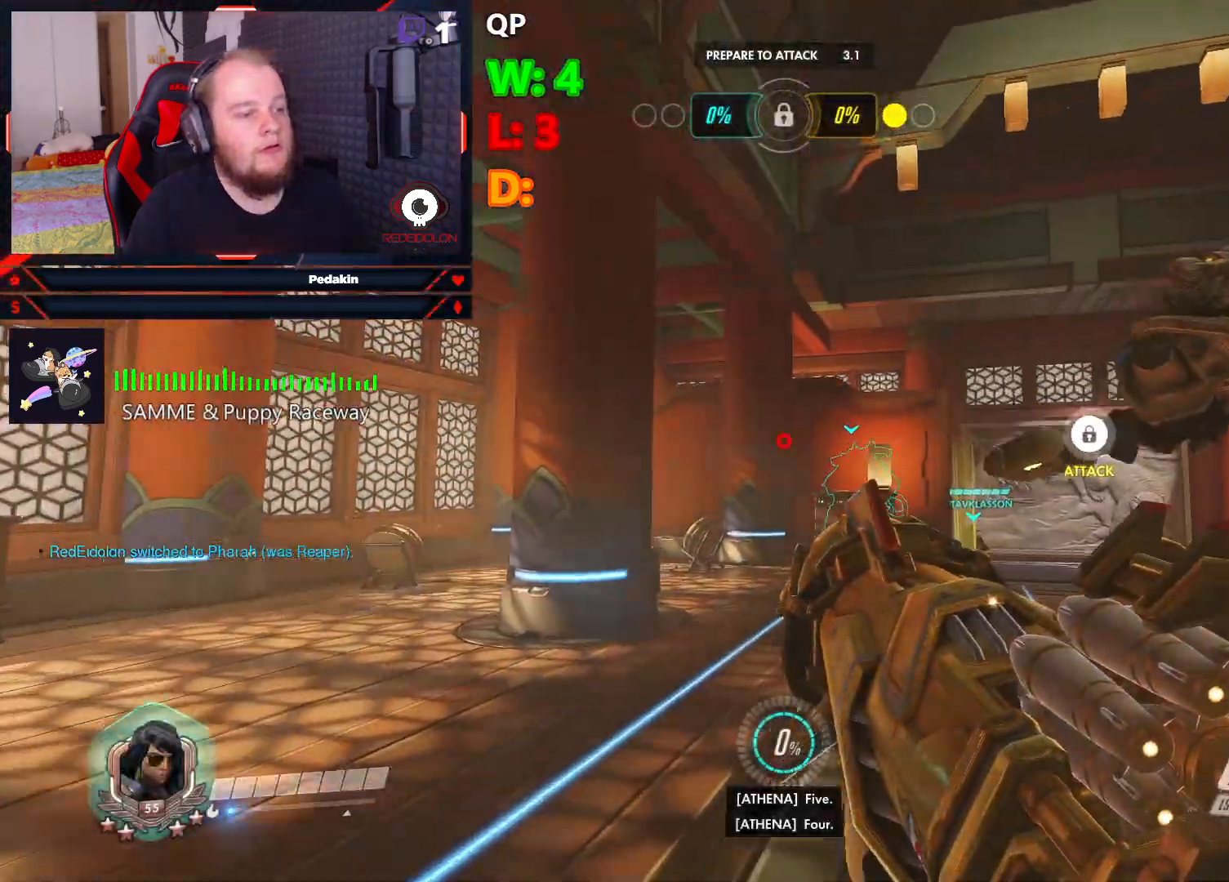
{"keys": ["space", "w"], "mouse": [], "events": [[187, "space", "down"]]}
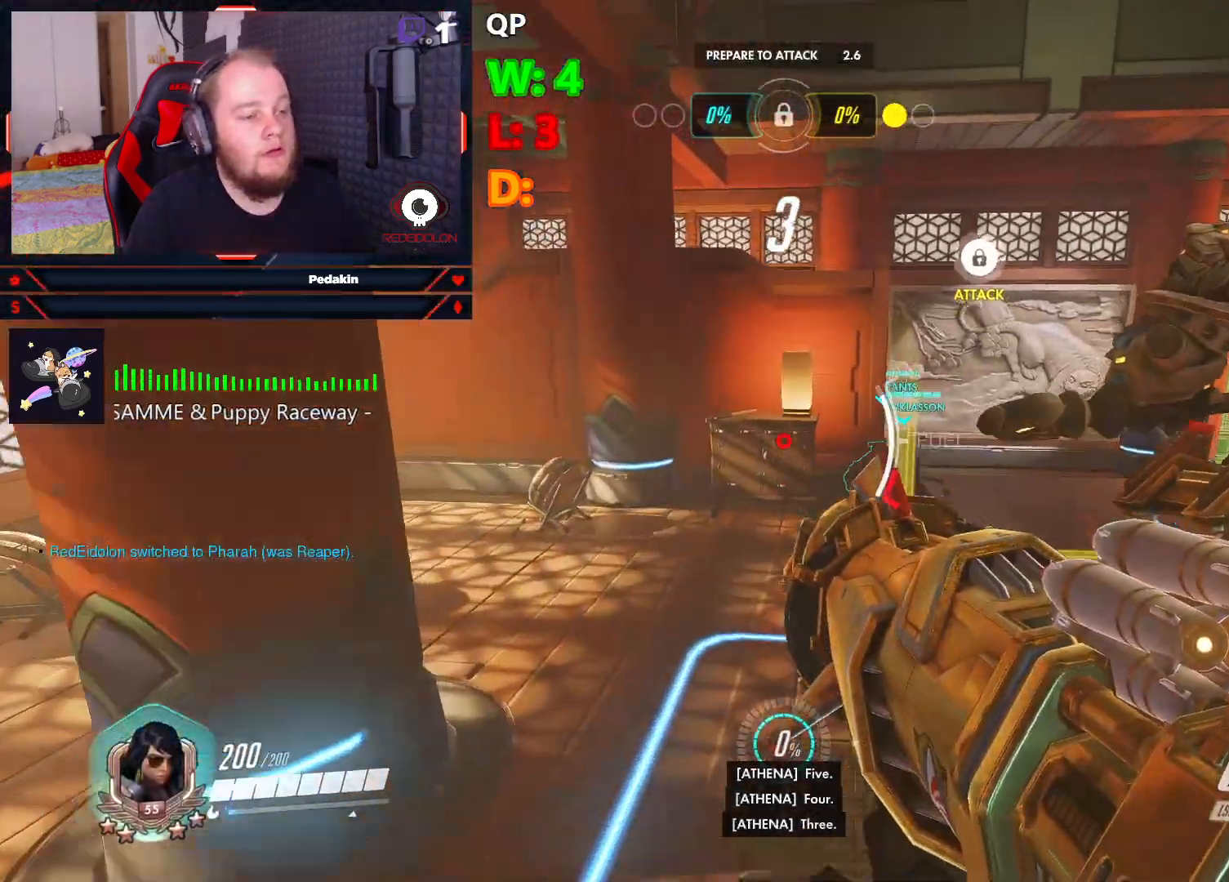
{"keys": ["w"], "mouse": [], "events": [[437, "space", "up"]]}